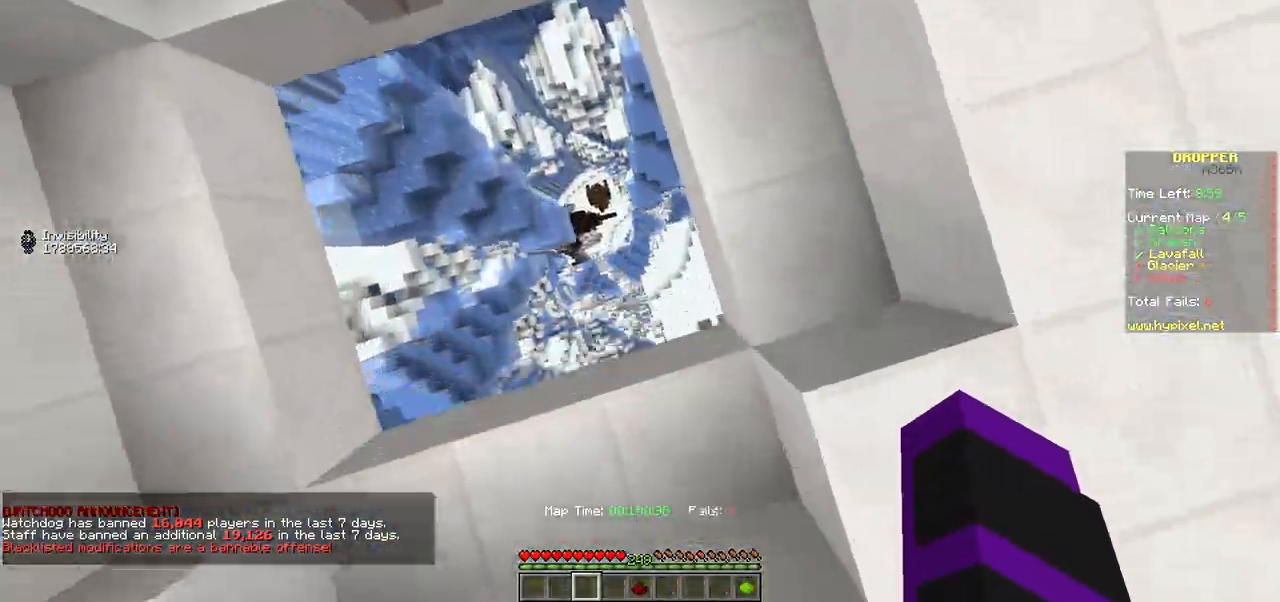
Gameplay with keyboard and mouse; each line is a JSON object with the keys and mouse buttons held at the frame after it. "events" lists presses ("down") and releases ("up") of "a", "d", "s", "w", "mouse_left" and "mouse_right" between this image and that frame as [ms after this image, input, new state], when the widget could be followed in between. "mouse_left", "mouse_right" = the "left", "right" buttons of the "mouse" list. No other keys are recorded. Fast repeated clicks can show as one long hold. Mouse movement is not recorded.
{"keys": ["a"], "mouse": [], "events": [[217, "w", "up"], [300, "a", "down"]]}
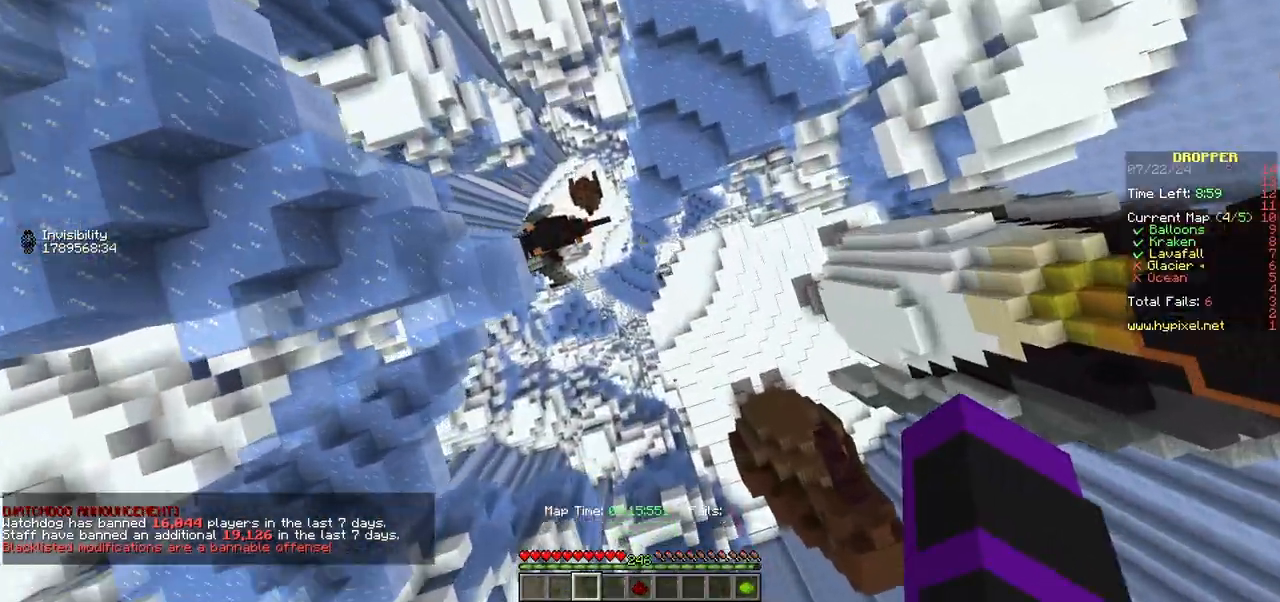
{"keys": ["d"], "mouse": [], "events": [[150, "w", "down"], [317, "a", "up"], [333, "d", "down"], [433, "w", "up"]]}
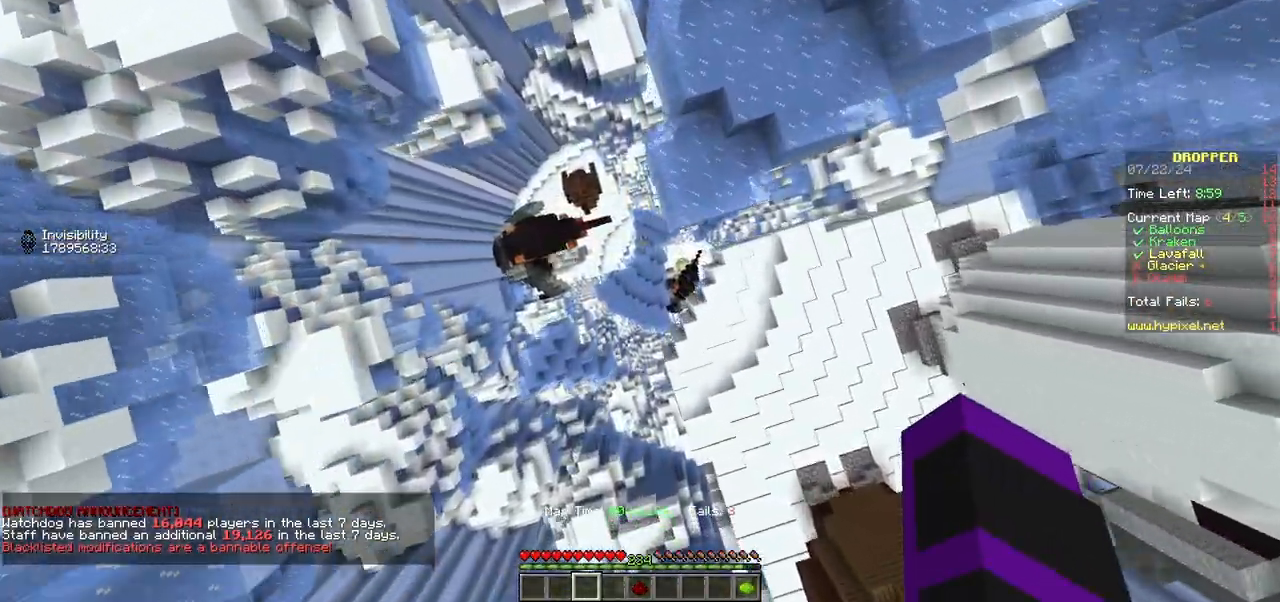
{"keys": ["a", "s"], "mouse": [], "events": [[100, "d", "up"], [100, "s", "down"], [317, "a", "down"]]}
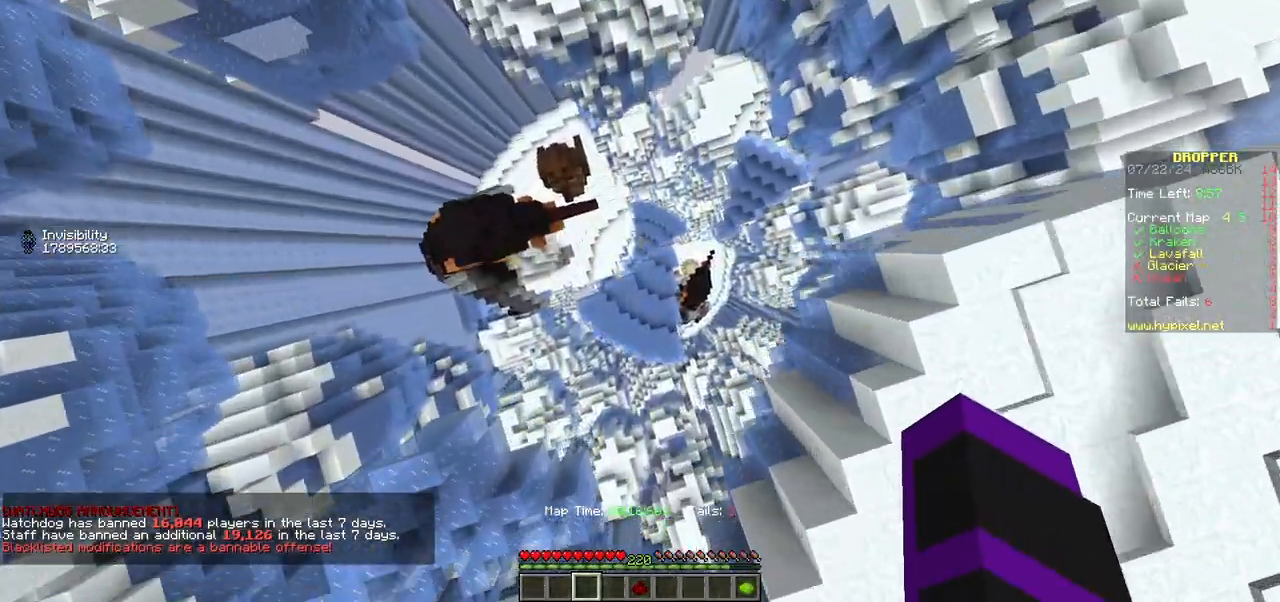
{"keys": [], "mouse": [], "events": [[83, "s", "up"], [200, "a", "up"]]}
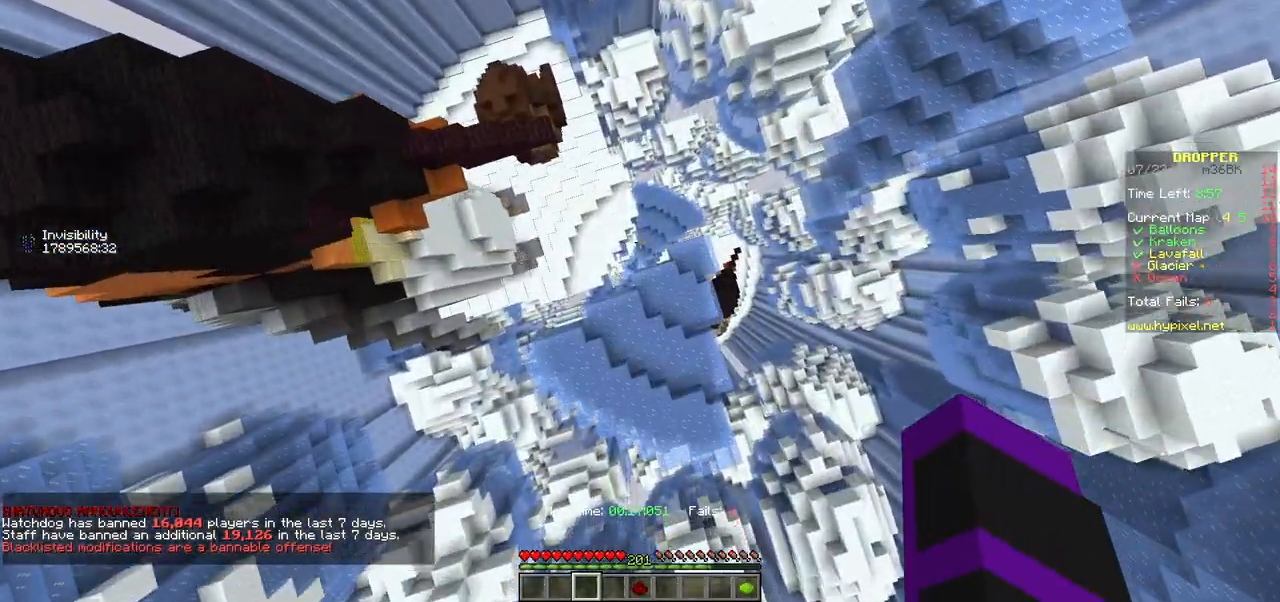
{"keys": [], "mouse": [], "events": [[83, "s", "down"], [233, "s", "up"], [250, "a", "down"], [333, "w", "down"], [417, "a", "up"], [450, "w", "up"]]}
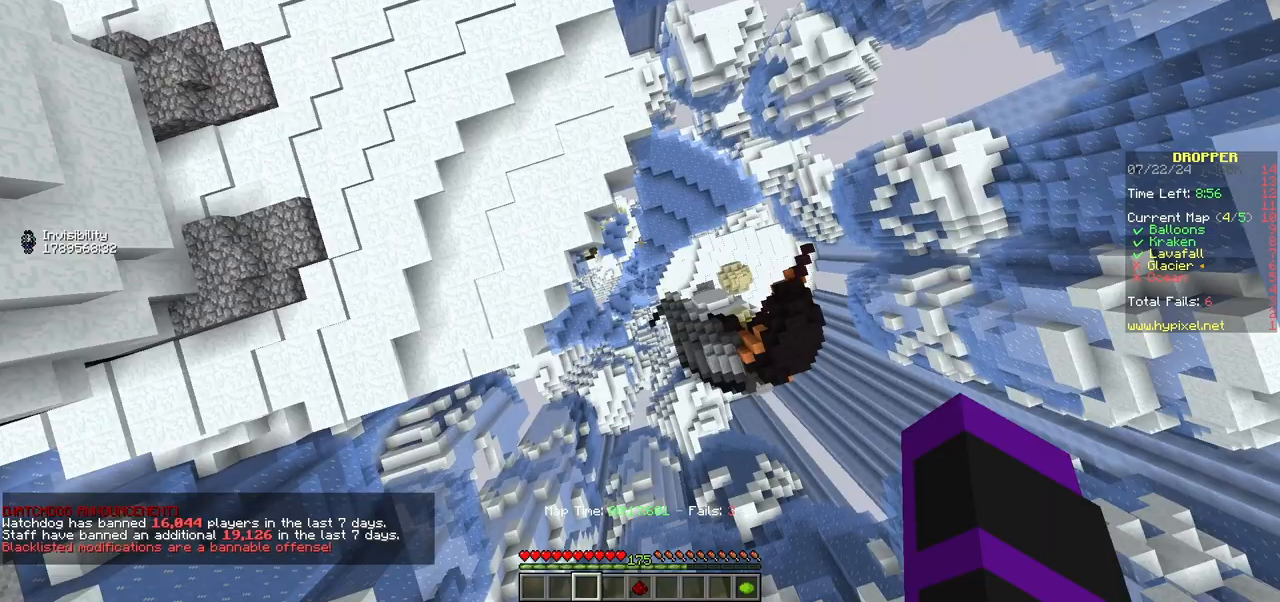
{"keys": ["a", "w"], "mouse": [], "events": [[17, "w", "down"], [50, "a", "down"]]}
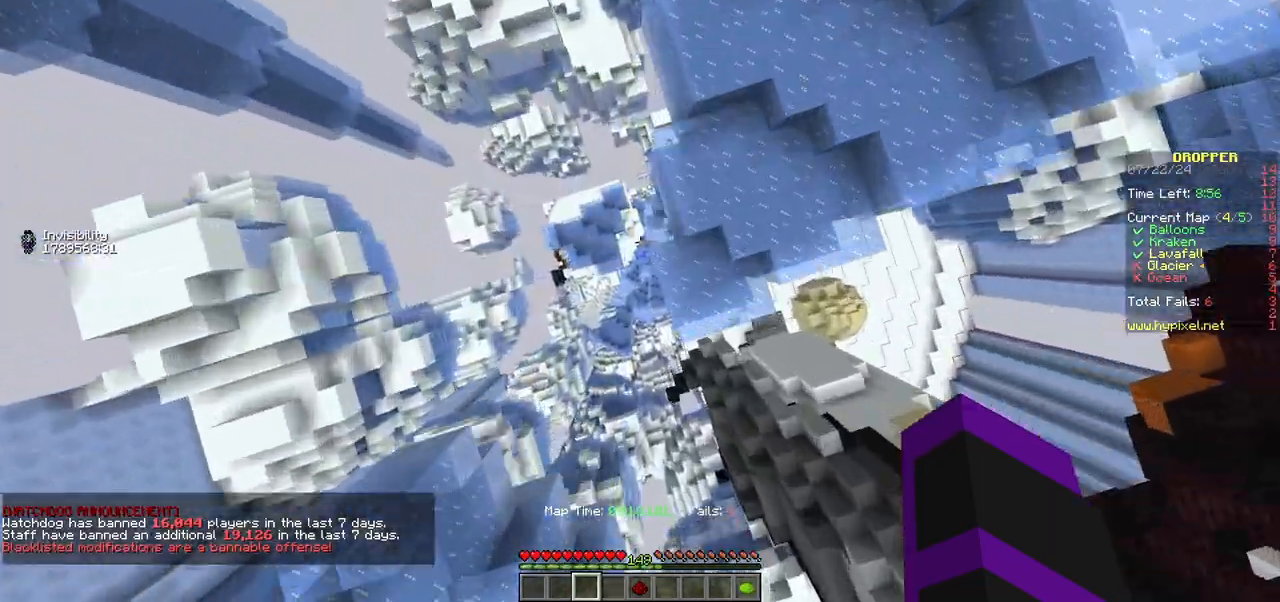
{"keys": ["d", "s"], "mouse": [], "events": [[33, "w", "up"], [50, "a", "up"], [50, "d", "down"], [117, "s", "down"]]}
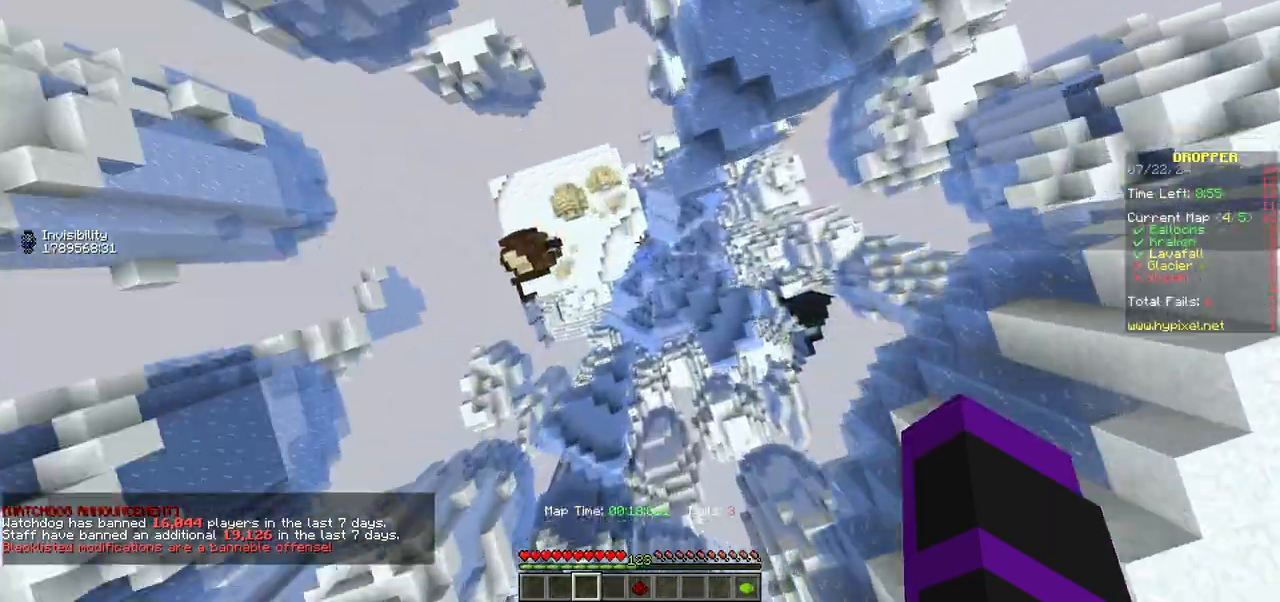
{"keys": ["s"], "mouse": [], "events": [[483, "d", "up"]]}
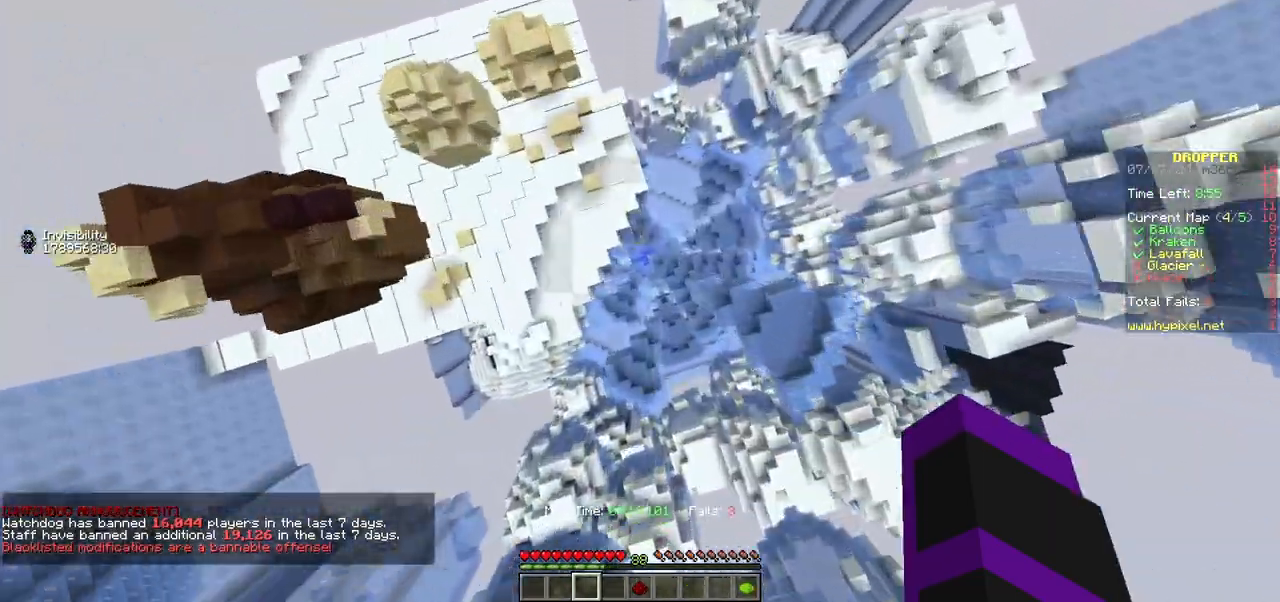
{"keys": ["a", "s"], "mouse": [], "events": [[33, "a", "down"], [200, "s", "up"], [433, "s", "down"]]}
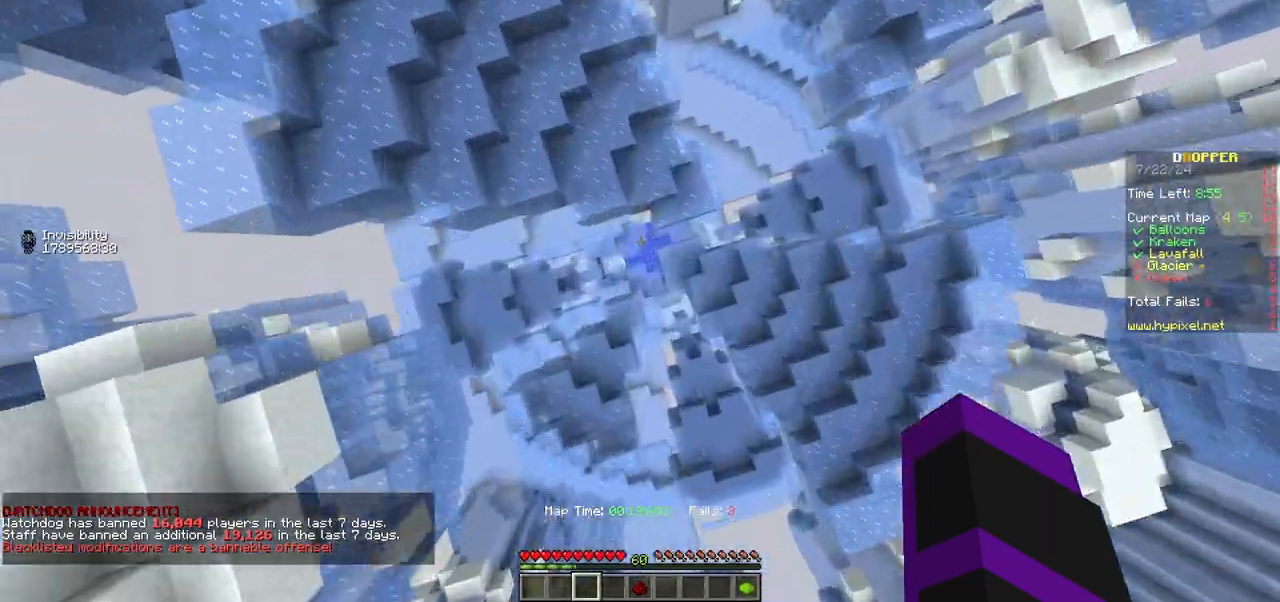
{"keys": ["d", "s"], "mouse": [], "events": [[100, "a", "up"], [100, "d", "down"]]}
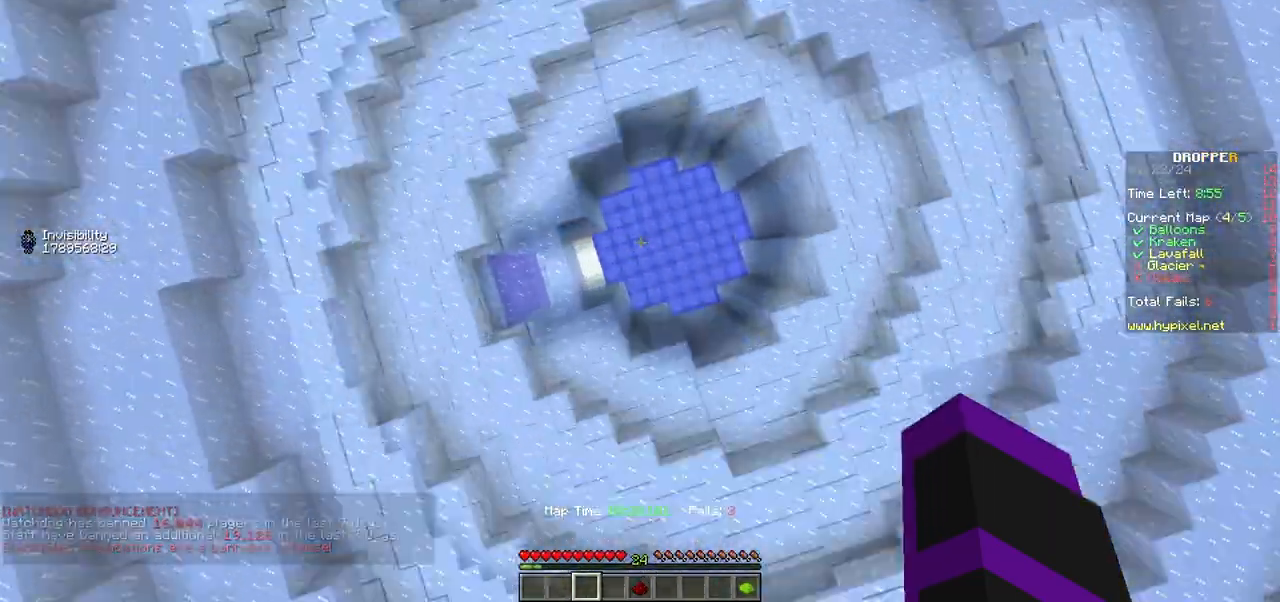
{"keys": ["w"], "mouse": [], "events": [[83, "s", "up"], [167, "d", "up"], [183, "w", "down"]]}
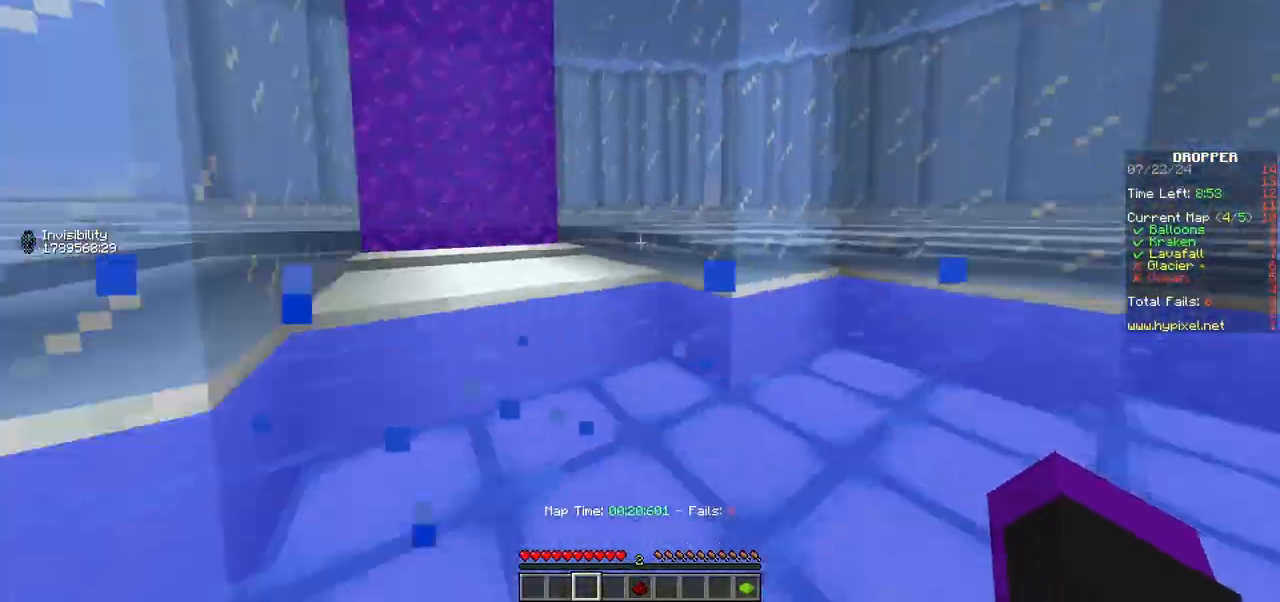
{"keys": ["w"], "mouse": [], "events": []}
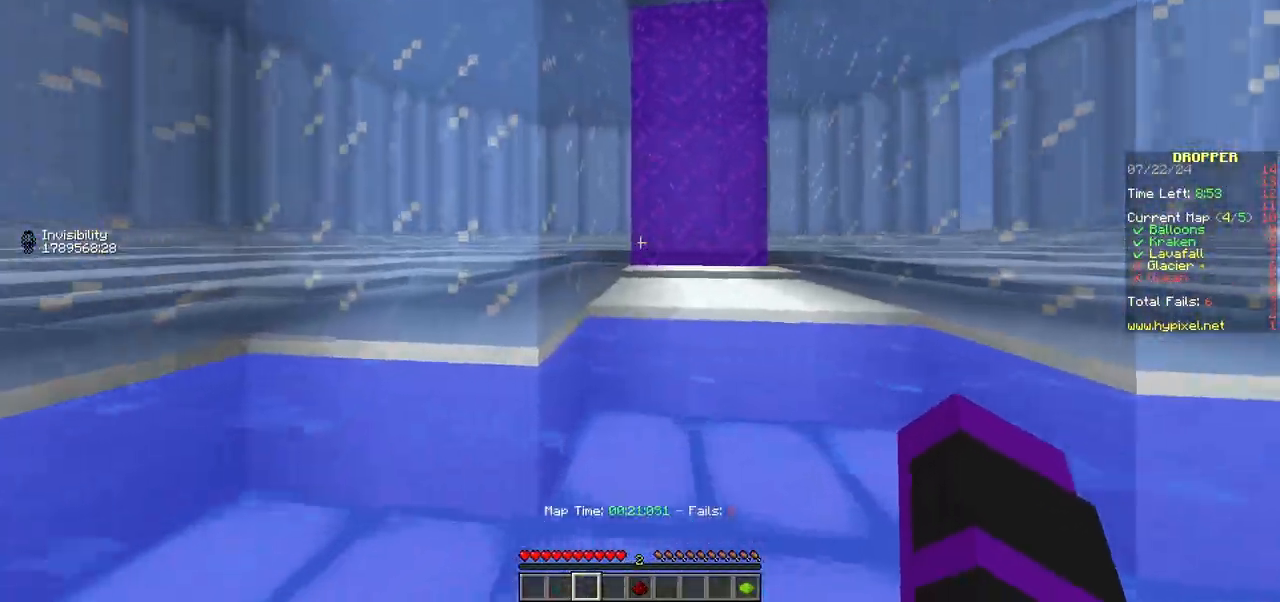
{"keys": ["w"], "mouse": [], "events": []}
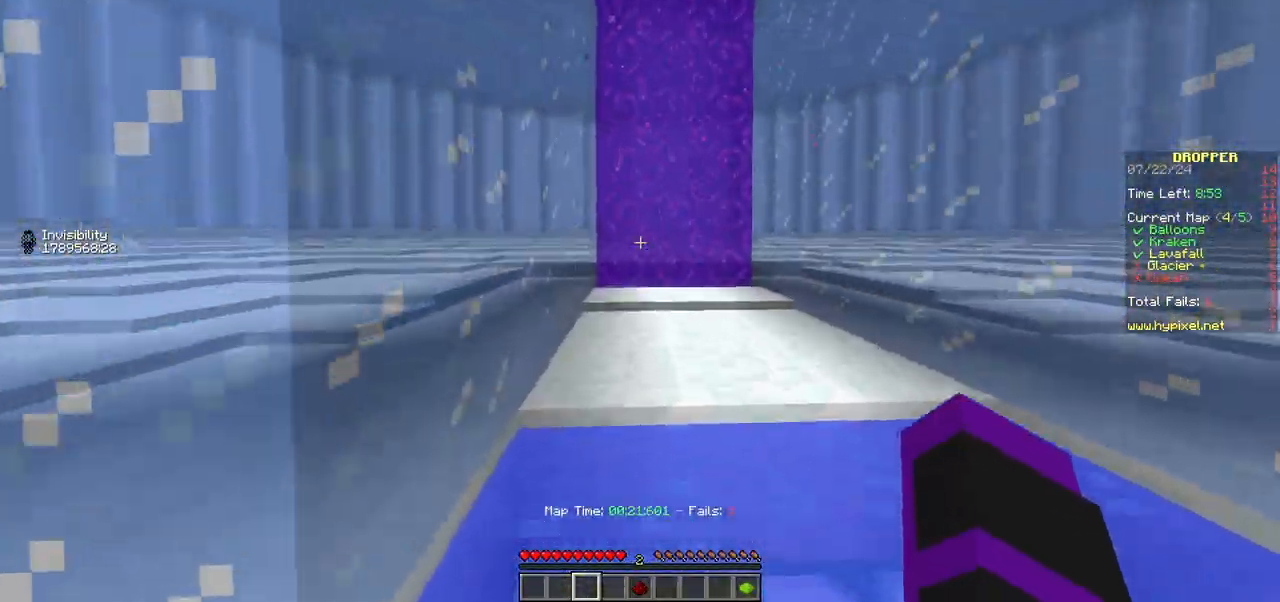
{"keys": ["w"], "mouse": [], "events": []}
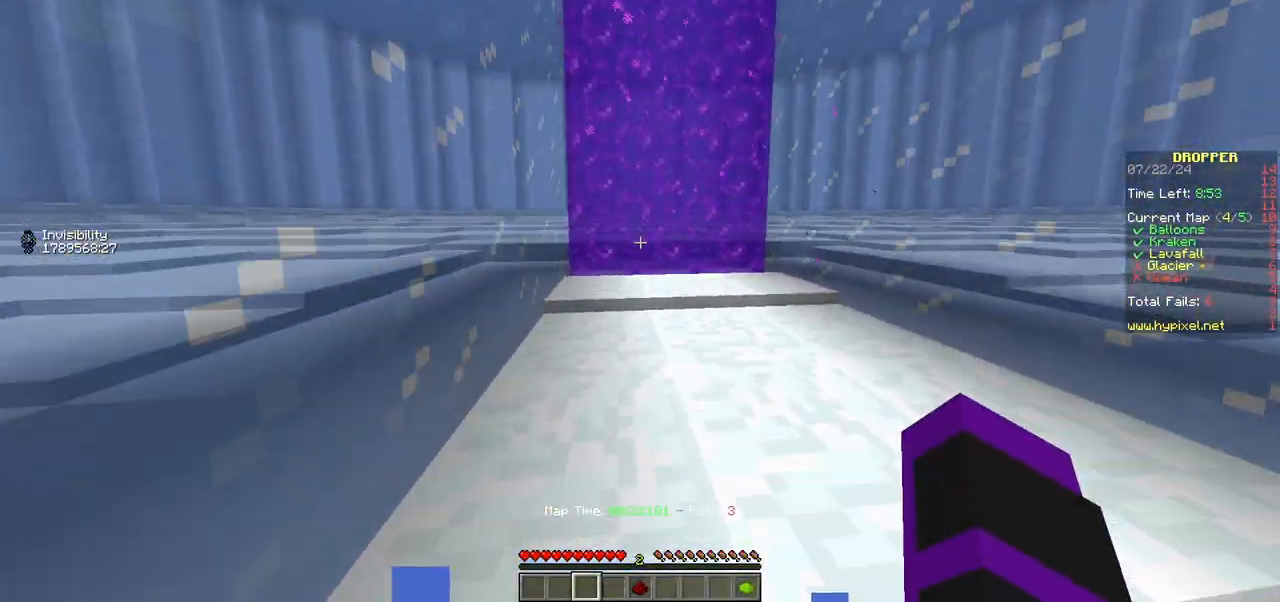
{"keys": ["w"], "mouse": [], "events": []}
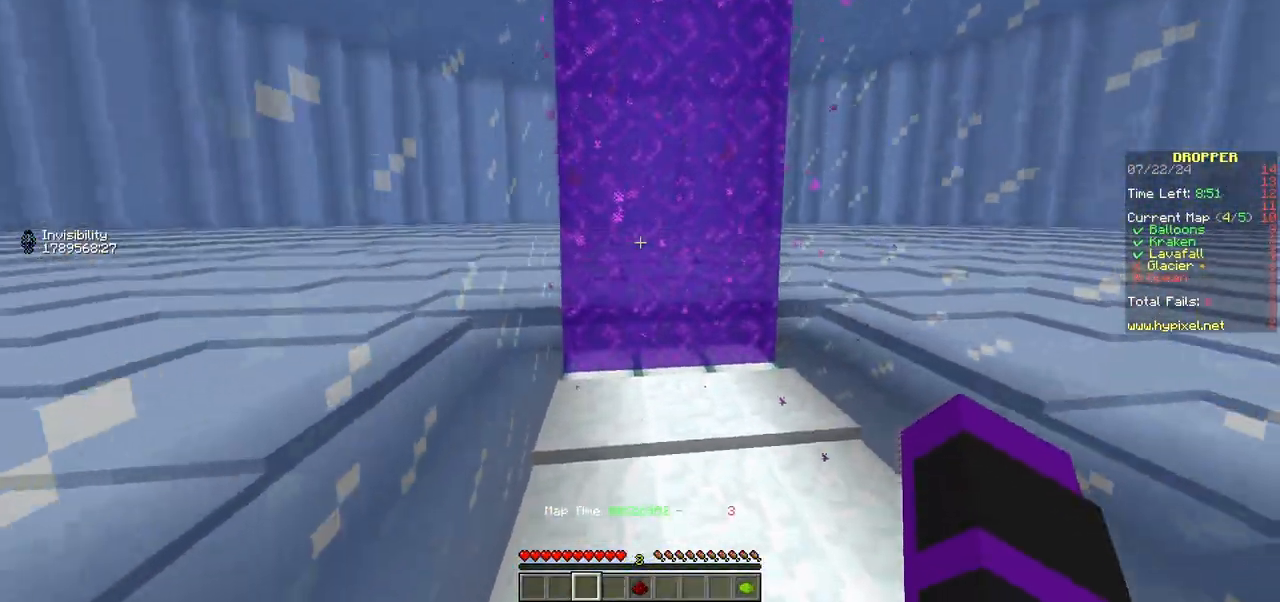
{"keys": ["w"], "mouse": [], "events": []}
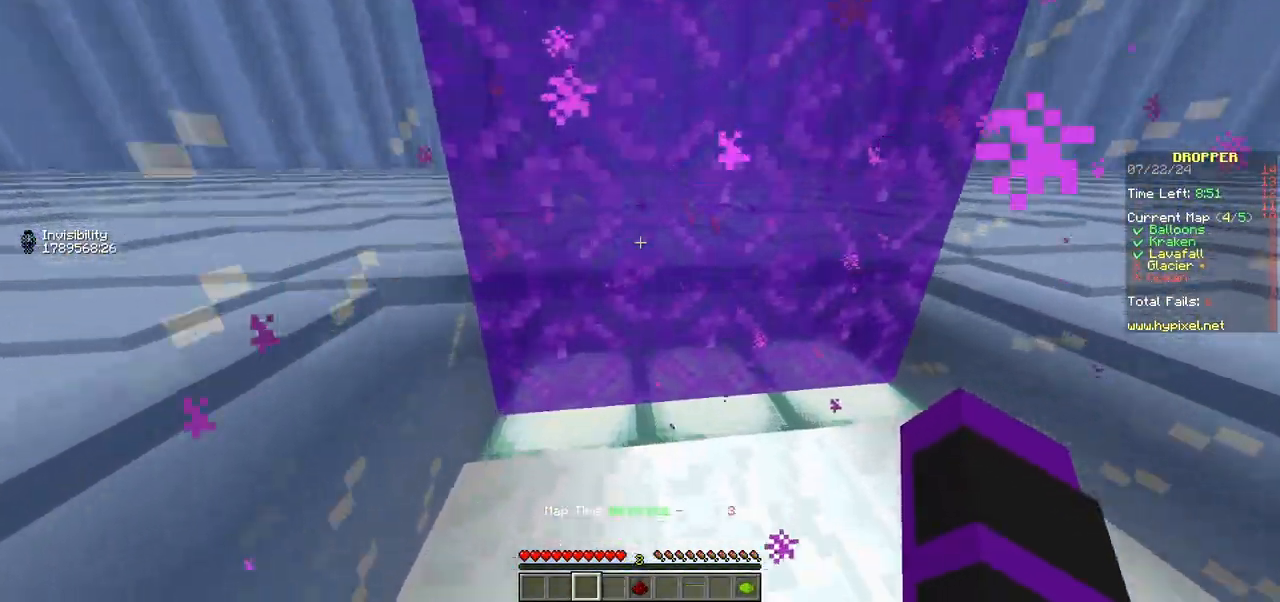
{"keys": ["w"], "mouse": [], "events": []}
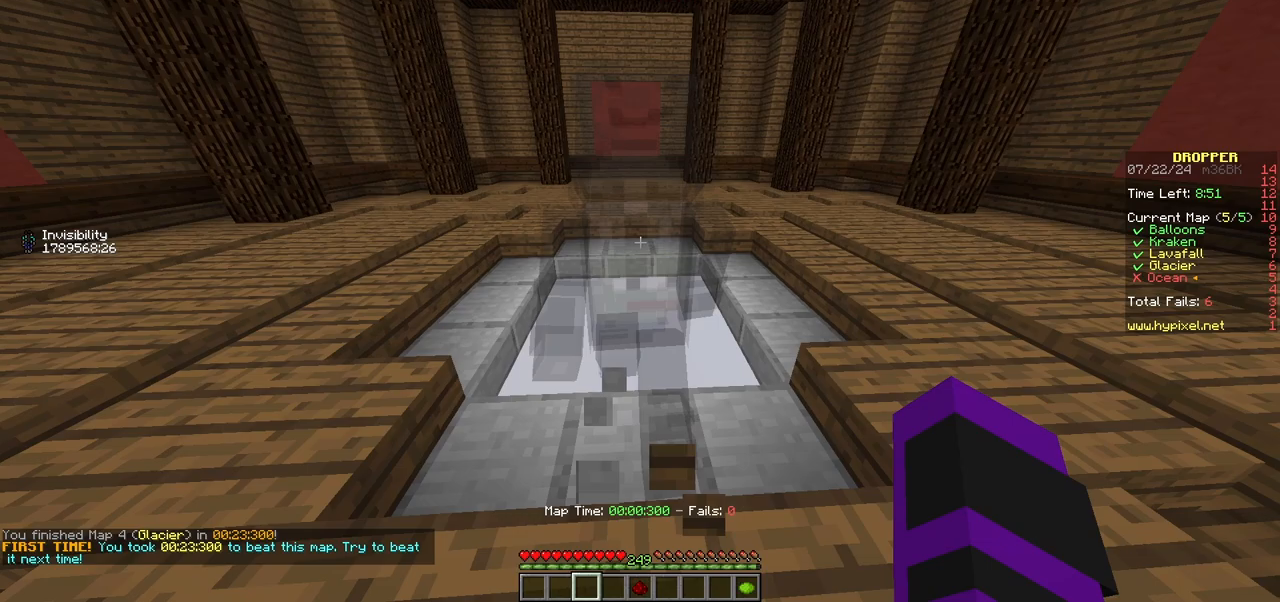
{"keys": ["w"], "mouse": [], "events": []}
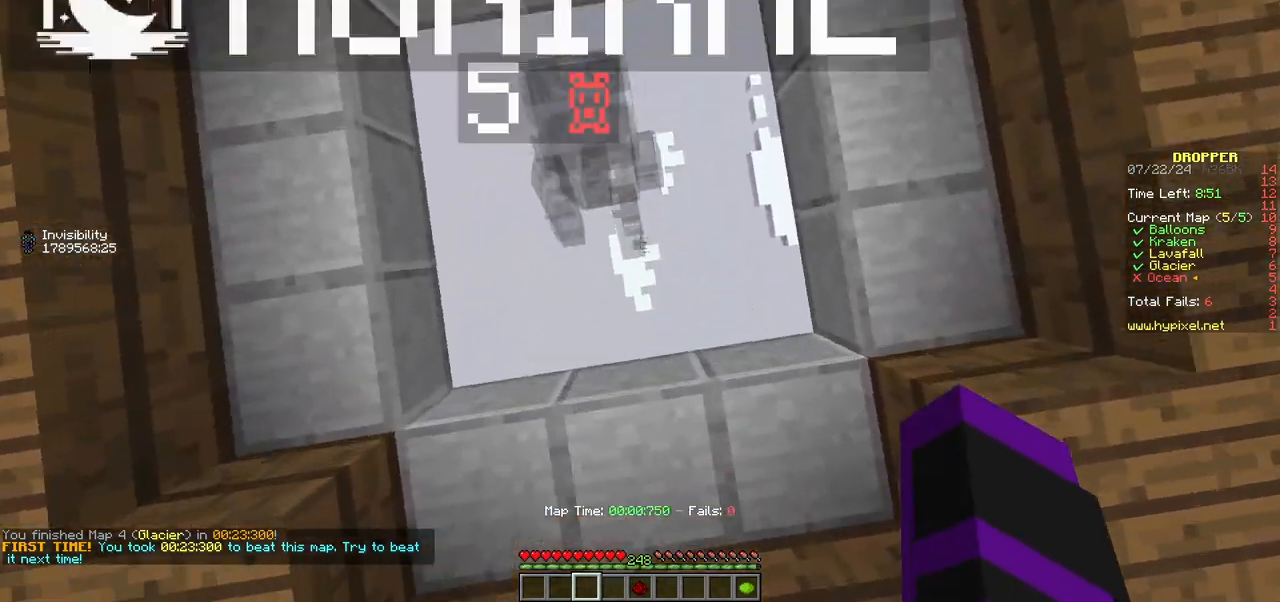
{"keys": ["w"], "mouse": [], "events": [[200, "w", "up"], [450, "w", "down"]]}
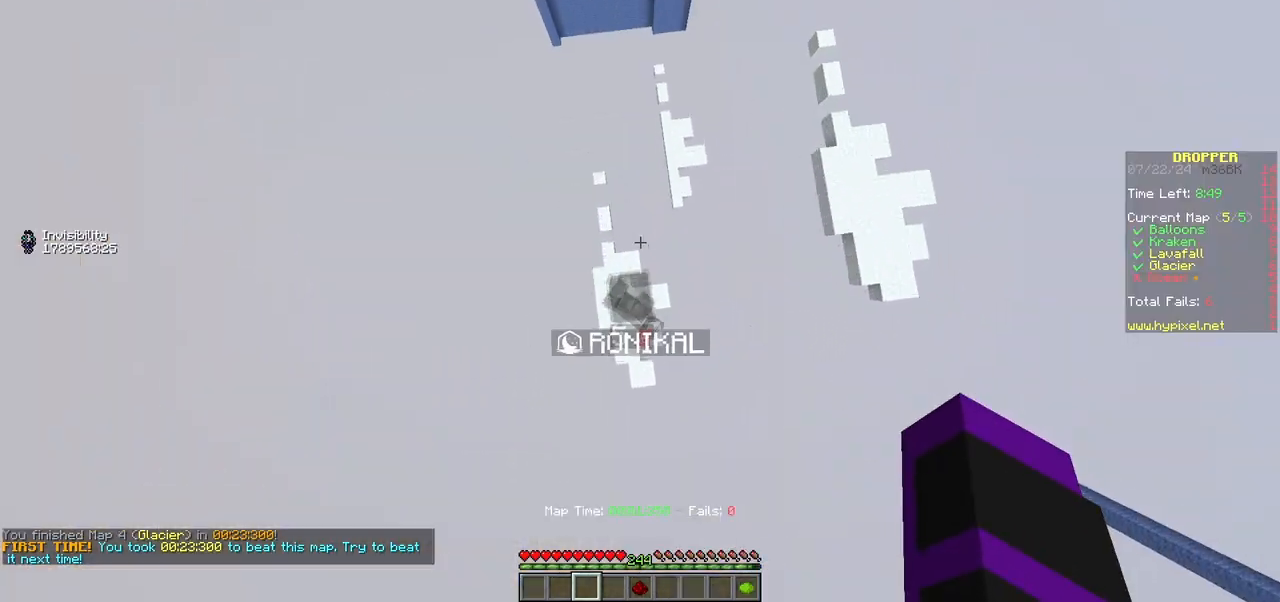
{"keys": [], "mouse": [], "events": [[217, "d", "down"], [317, "w", "up"], [433, "d", "up"]]}
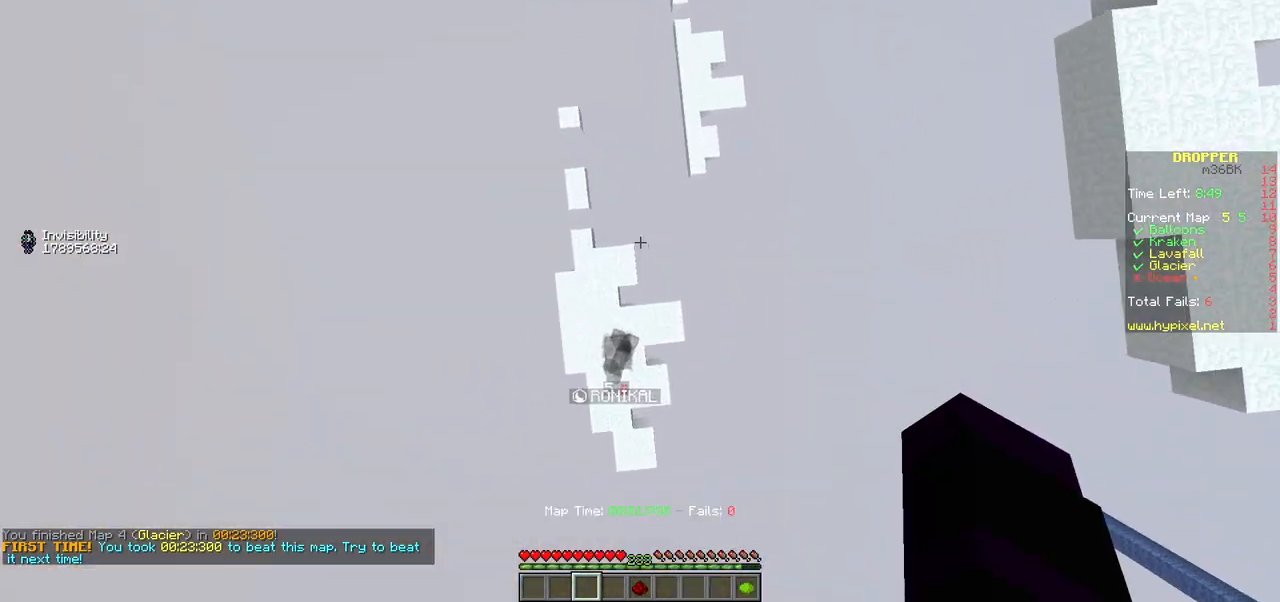
{"keys": ["s"], "mouse": [], "events": [[33, "s", "down"]]}
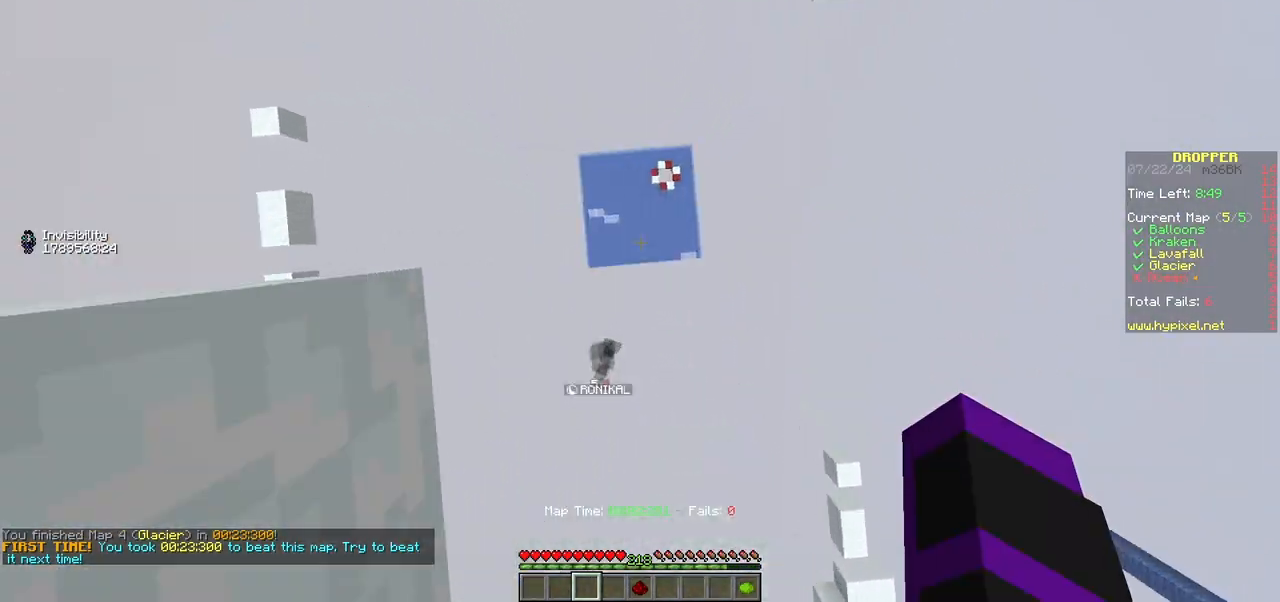
{"keys": ["a"], "mouse": [], "events": [[367, "a", "down"], [483, "s", "up"]]}
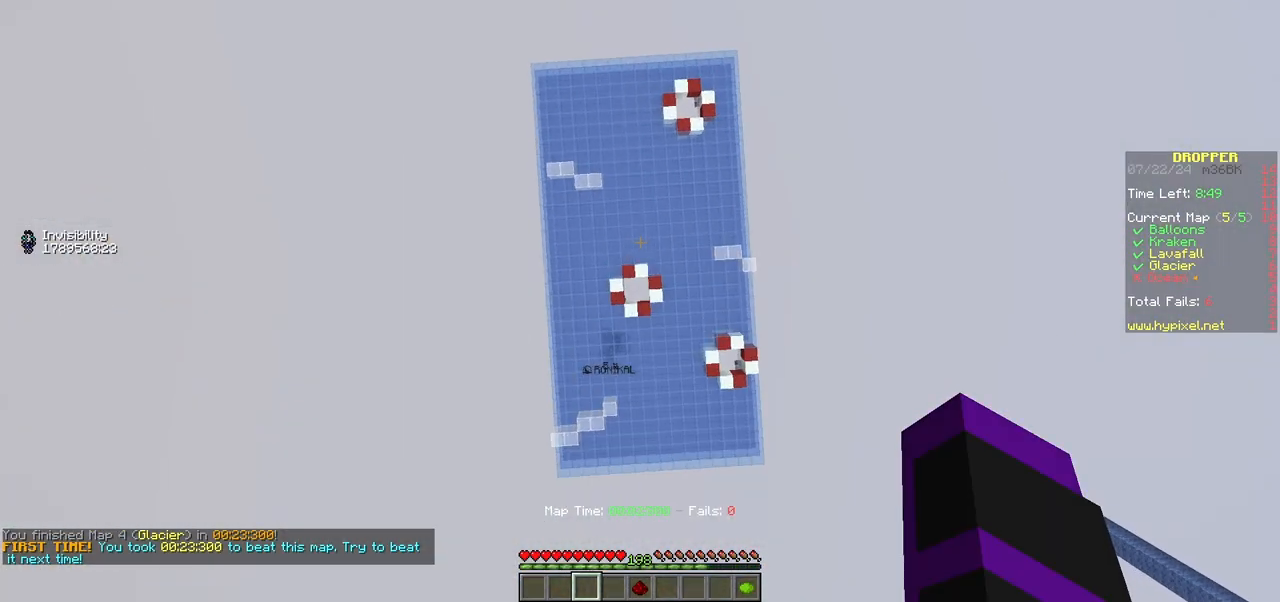
{"keys": ["s"], "mouse": [], "events": [[83, "w", "down"], [133, "w", "up"], [250, "d", "down"], [267, "a", "up"], [317, "s", "down"], [367, "d", "up"]]}
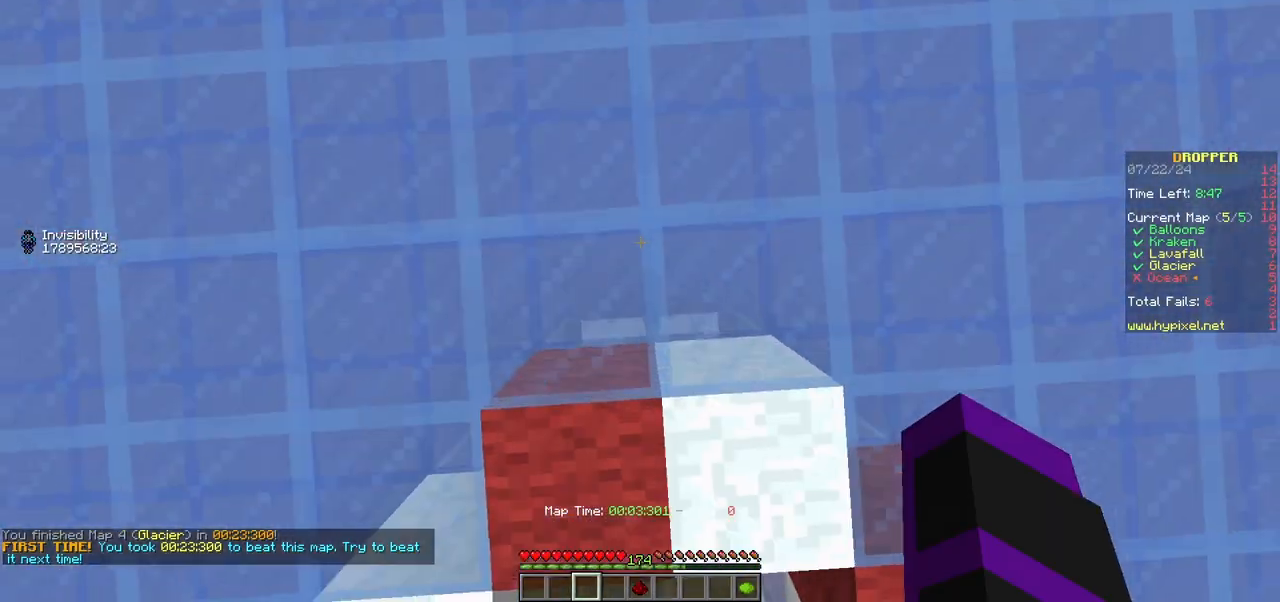
{"keys": ["w"], "mouse": [], "events": [[33, "s", "up"], [100, "w", "down"]]}
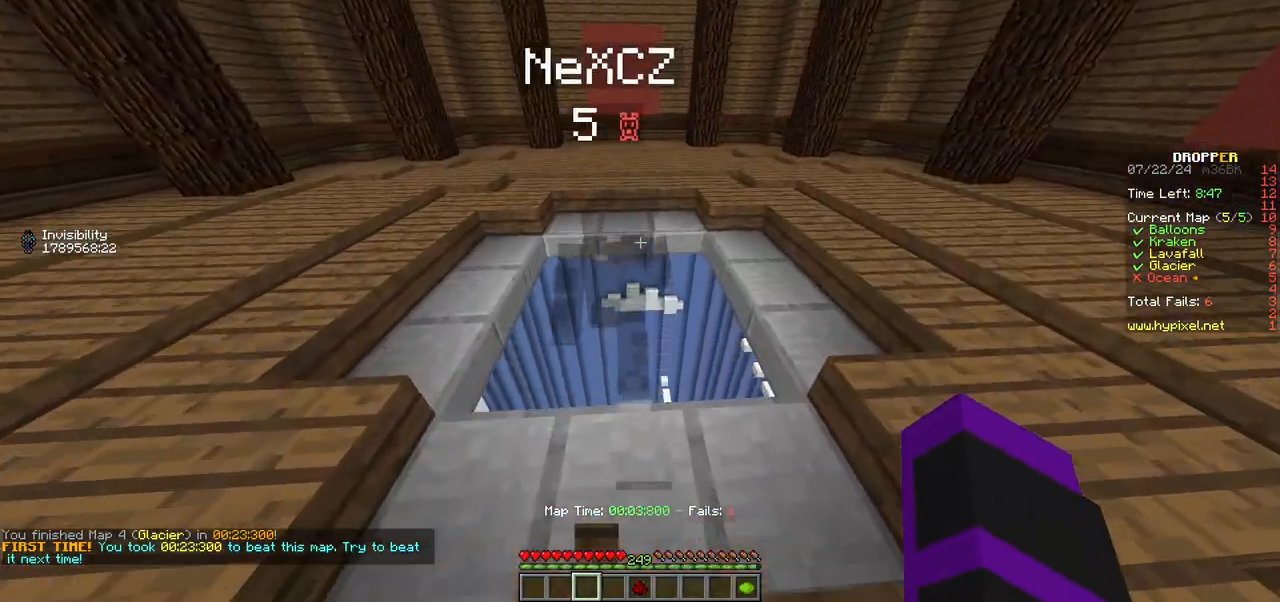
{"keys": ["w"], "mouse": [], "events": []}
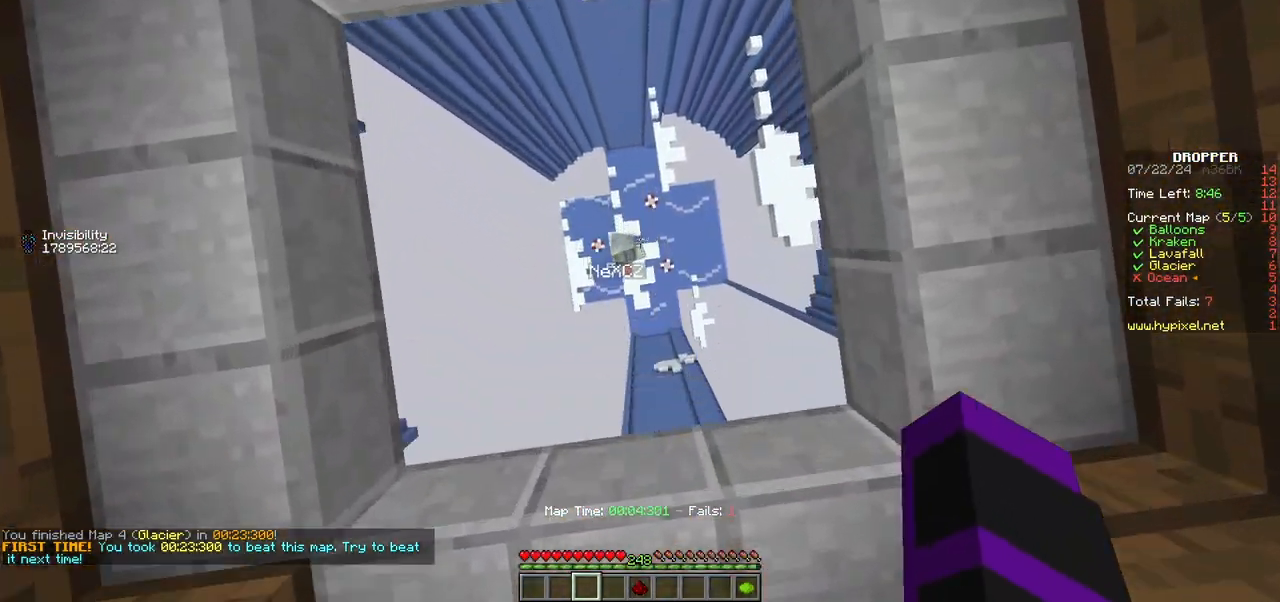
{"keys": ["s"], "mouse": [], "events": [[117, "w", "up"], [133, "d", "down"], [383, "d", "up"], [417, "s", "down"]]}
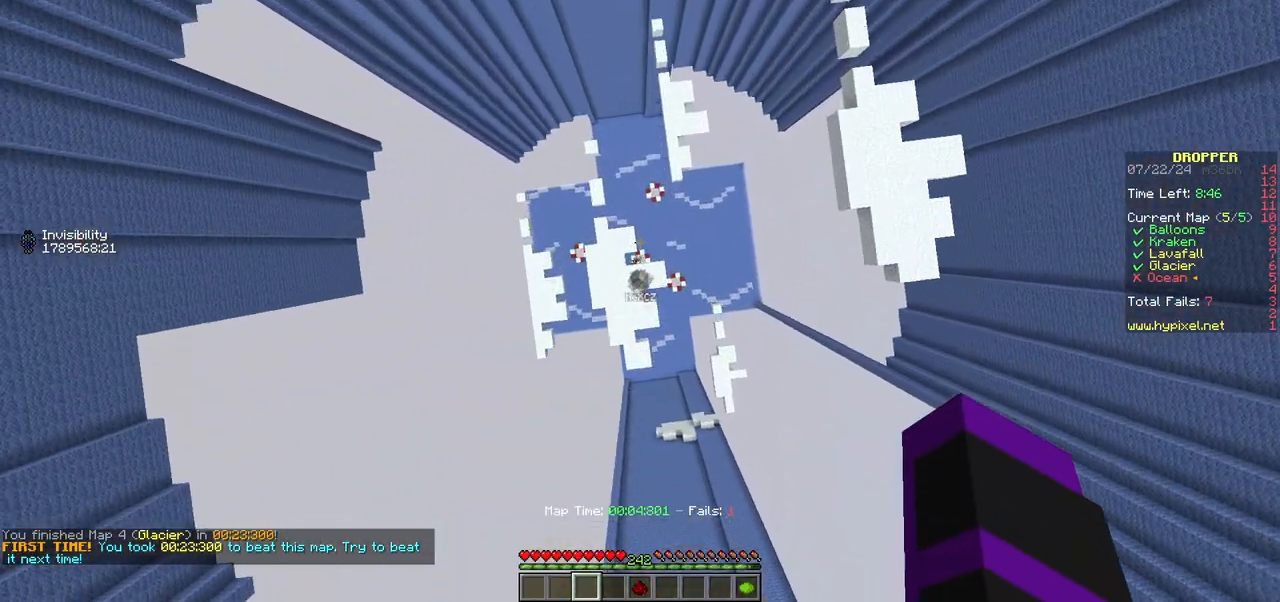
{"keys": [], "mouse": [], "events": [[467, "s", "up"]]}
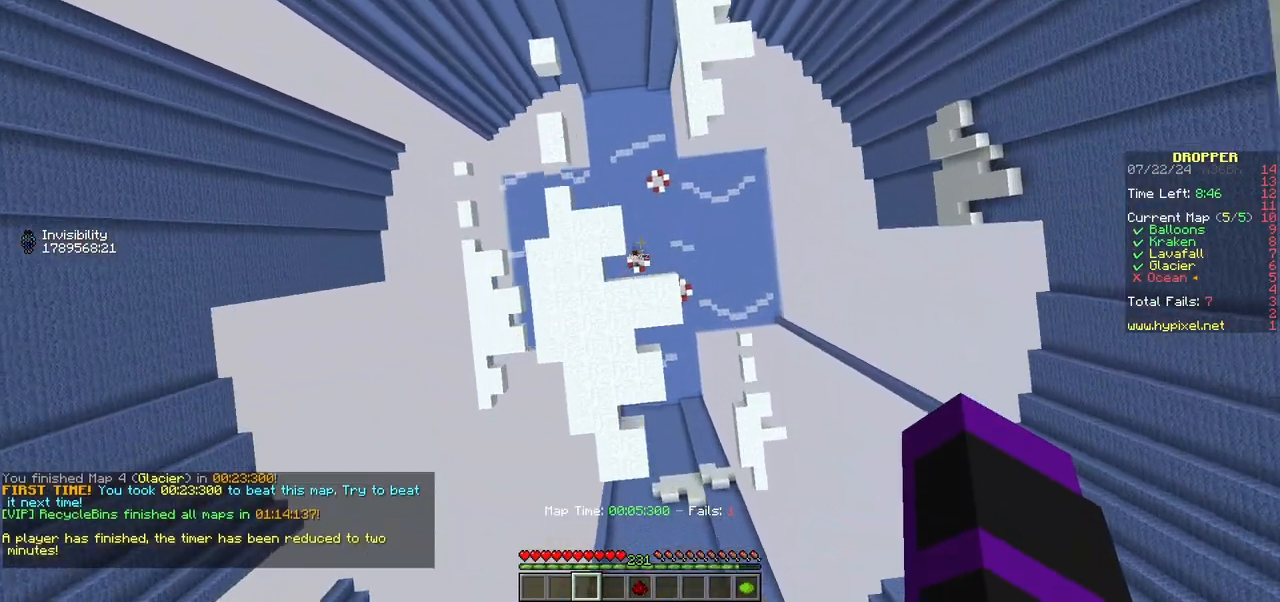
{"keys": ["s"], "mouse": [], "events": [[67, "s", "down"], [117, "a", "down"], [333, "a", "up"]]}
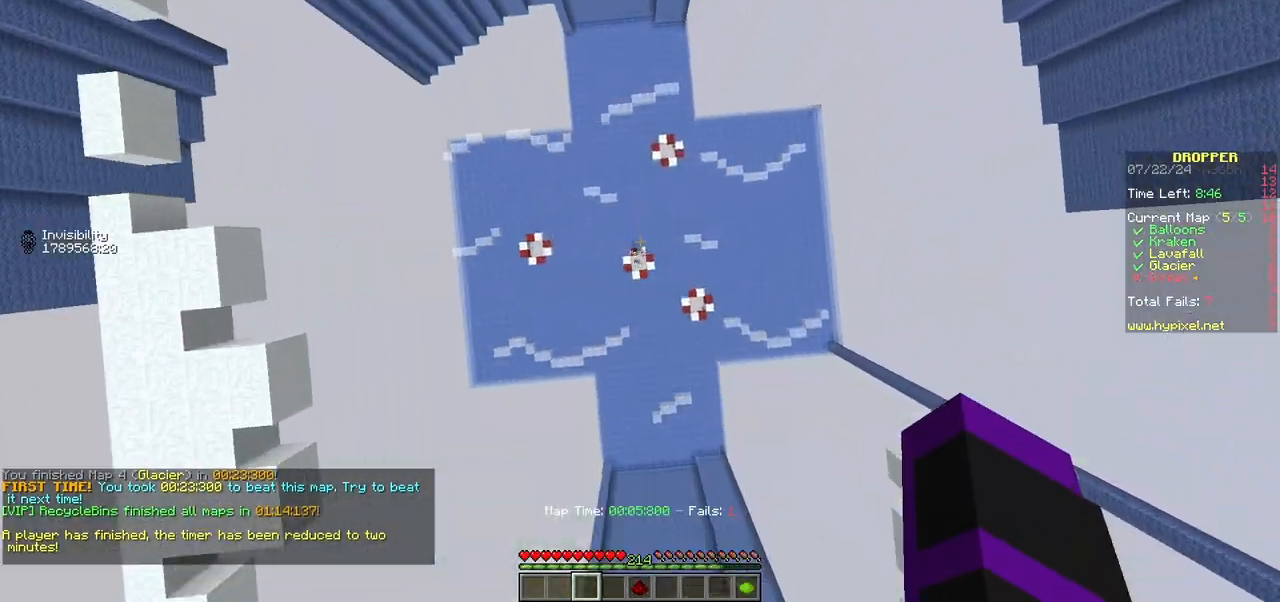
{"keys": ["s"], "mouse": [], "events": []}